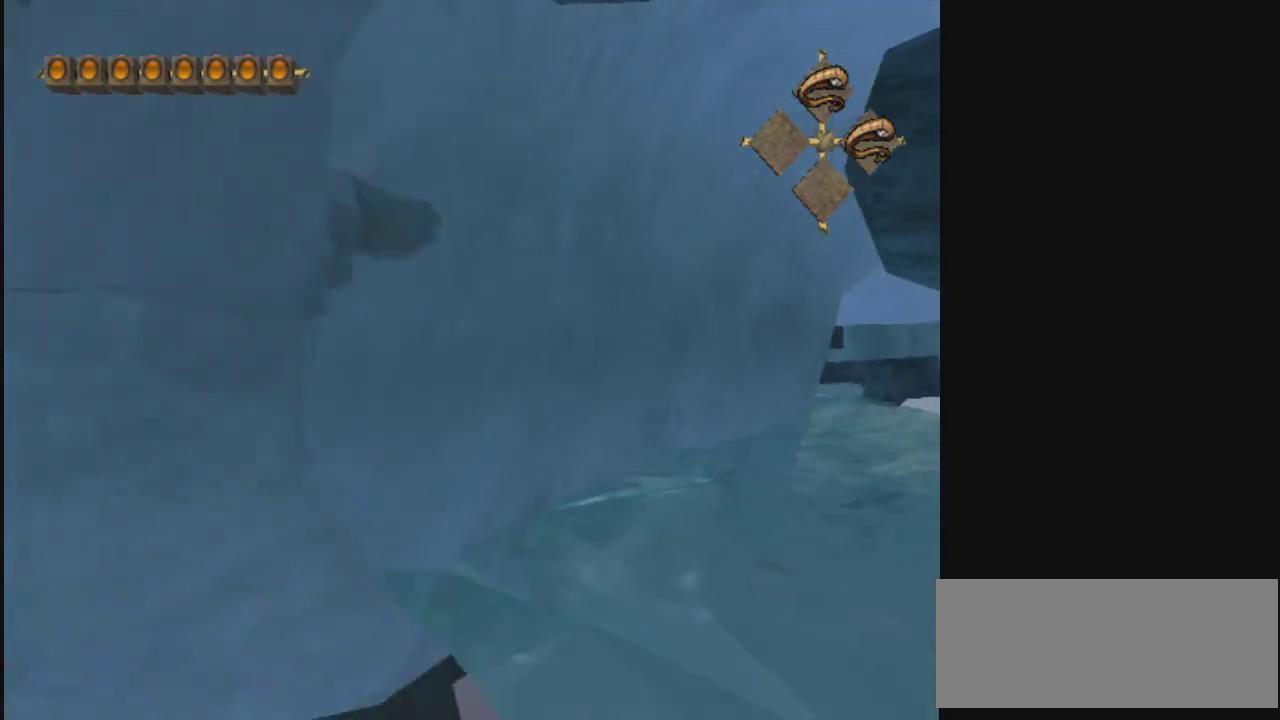
Gameplay with a controller; each line is a JSON object with the inputs held at the frame after it (dt_ms = milliseconds from this image to that frame). "events" lists button and stick changes between this image and that frame as [ms after this image, input, new state], when the widget could be followed in between. Not read: L3 R3.
{"dt_ms": 500, "buttons": [], "left_stick": "center", "right_stick": "center", "events": []}
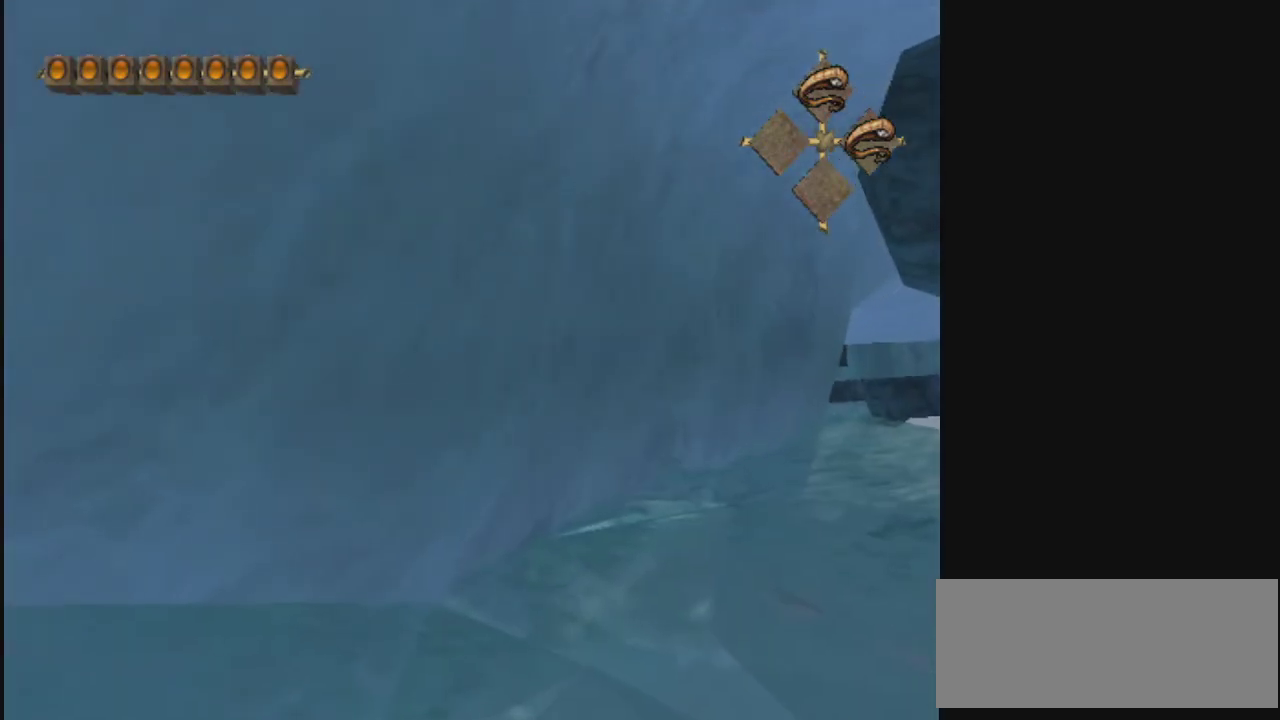
{"dt_ms": 700, "buttons": ["L2"], "left_stick": "center", "right_stick": "center", "events": [[600, "L2", "down"]]}
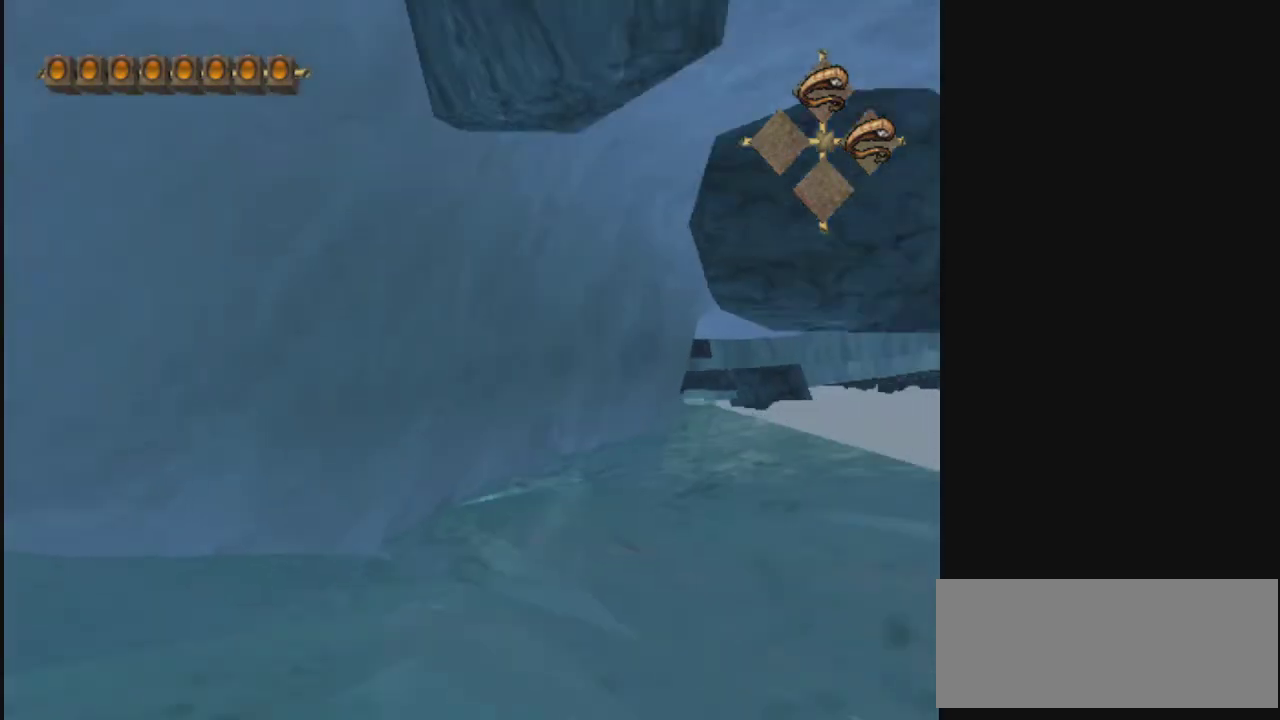
{"dt_ms": 300, "buttons": ["L2"], "left_stick": "center", "right_stick": "center", "events": []}
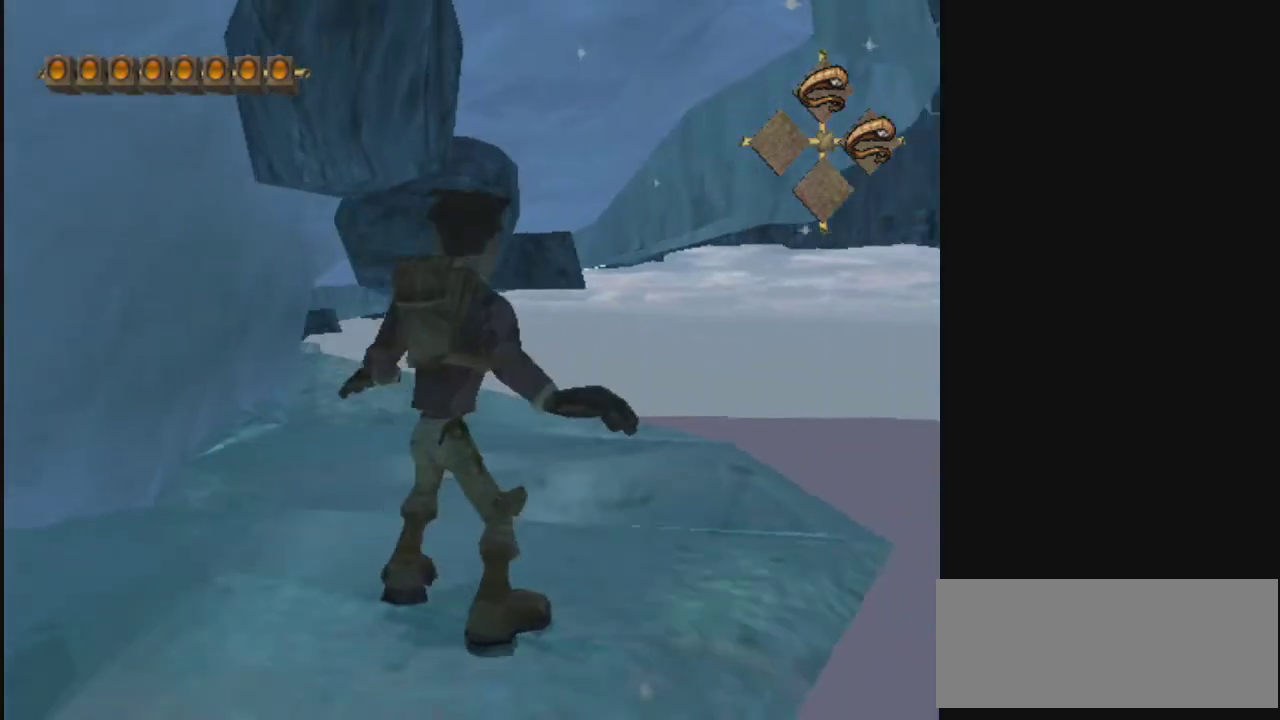
{"dt_ms": 500, "buttons": [], "left_stick": "center", "right_stick": "center", "events": [[67, "L2", "up"]]}
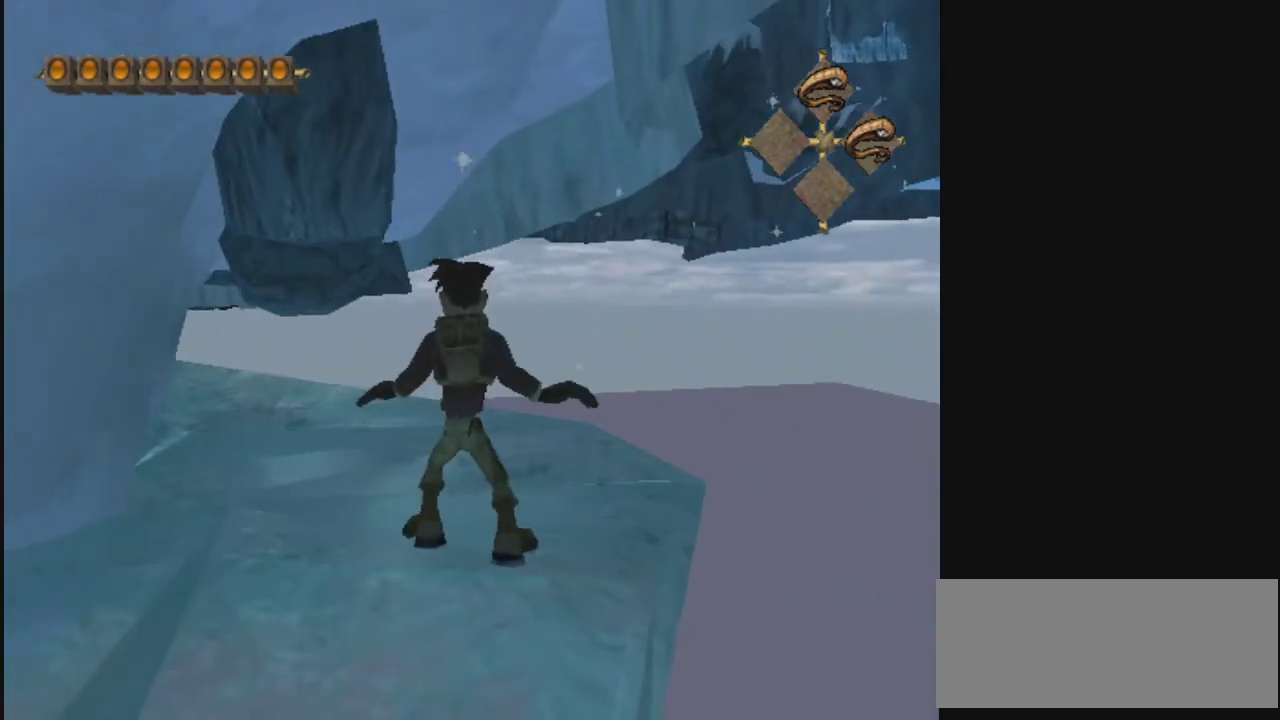
{"dt_ms": 500, "buttons": ["R2"], "left_stick": "down", "right_stick": "center", "events": [[400, "R2", "down"], [467, "left_stick", "down"]]}
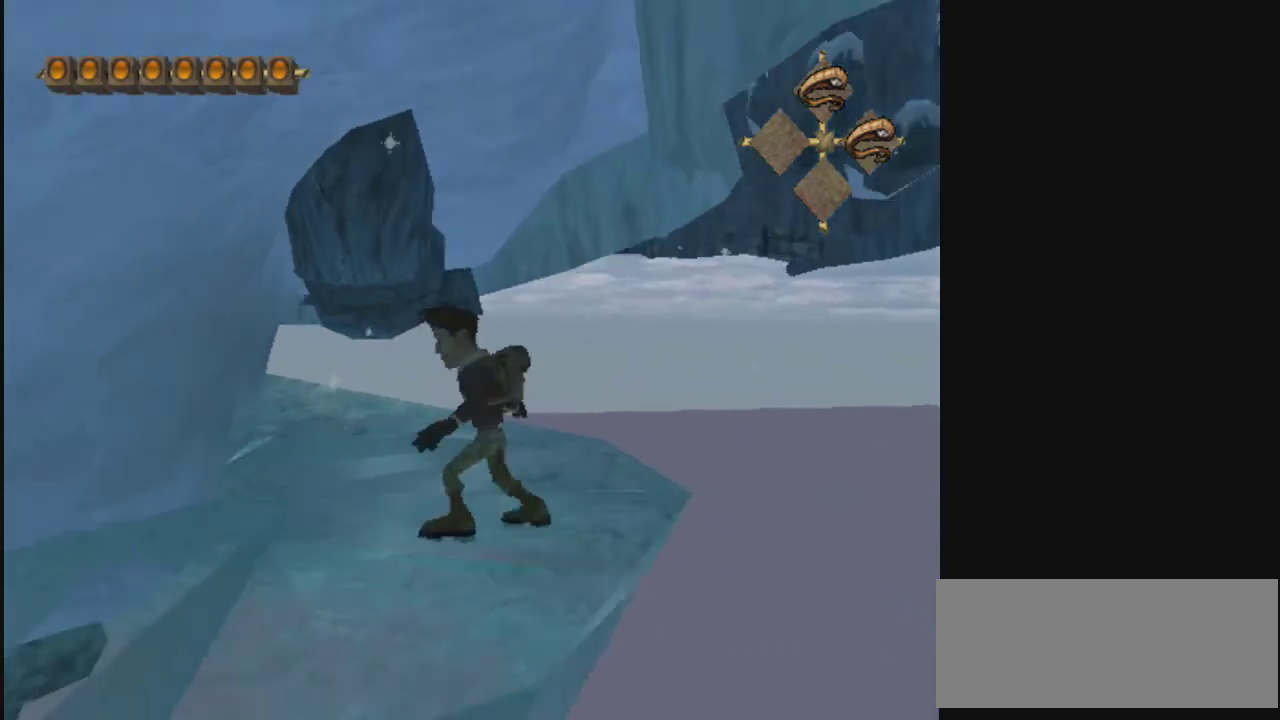
{"dt_ms": 400, "buttons": [], "left_stick": "up-right", "right_stick": "center", "events": [[133, "R2", "up"], [167, "left_stick", "down-right"], [300, "left_stick", "up-right"]]}
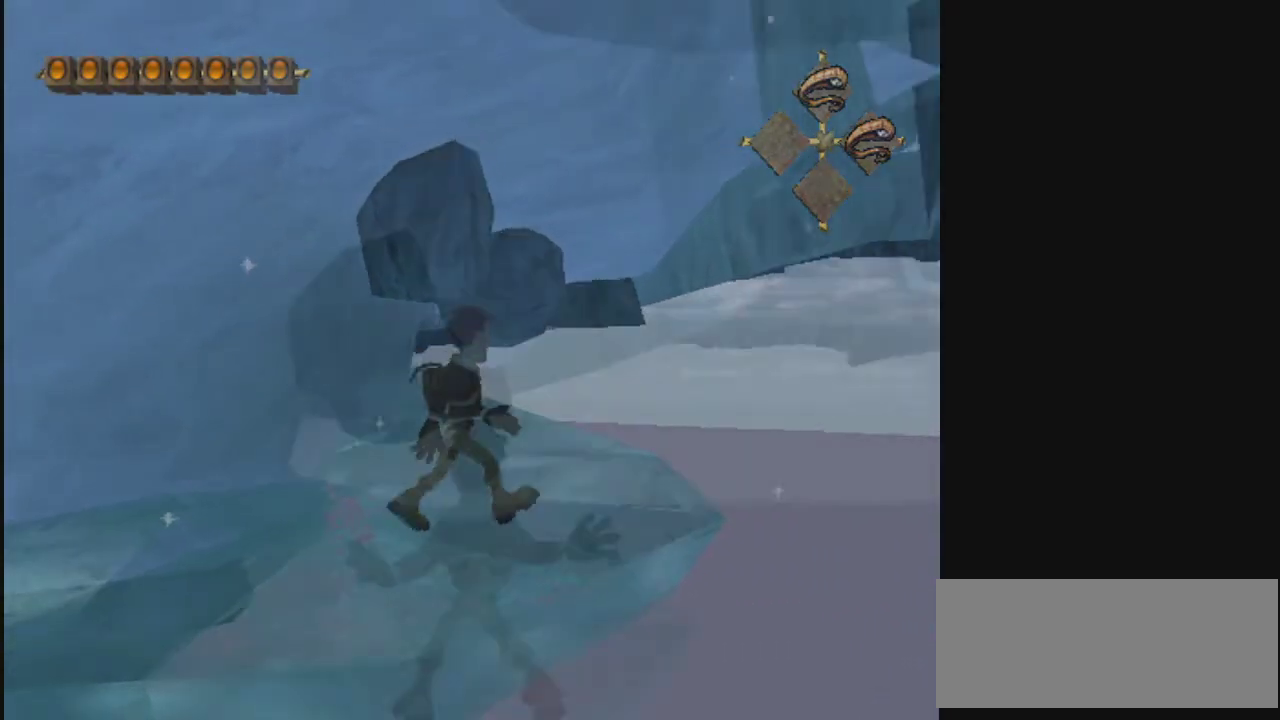
{"dt_ms": 600, "buttons": [], "left_stick": "center", "right_stick": "center", "events": [[100, "left_stick", "center"]]}
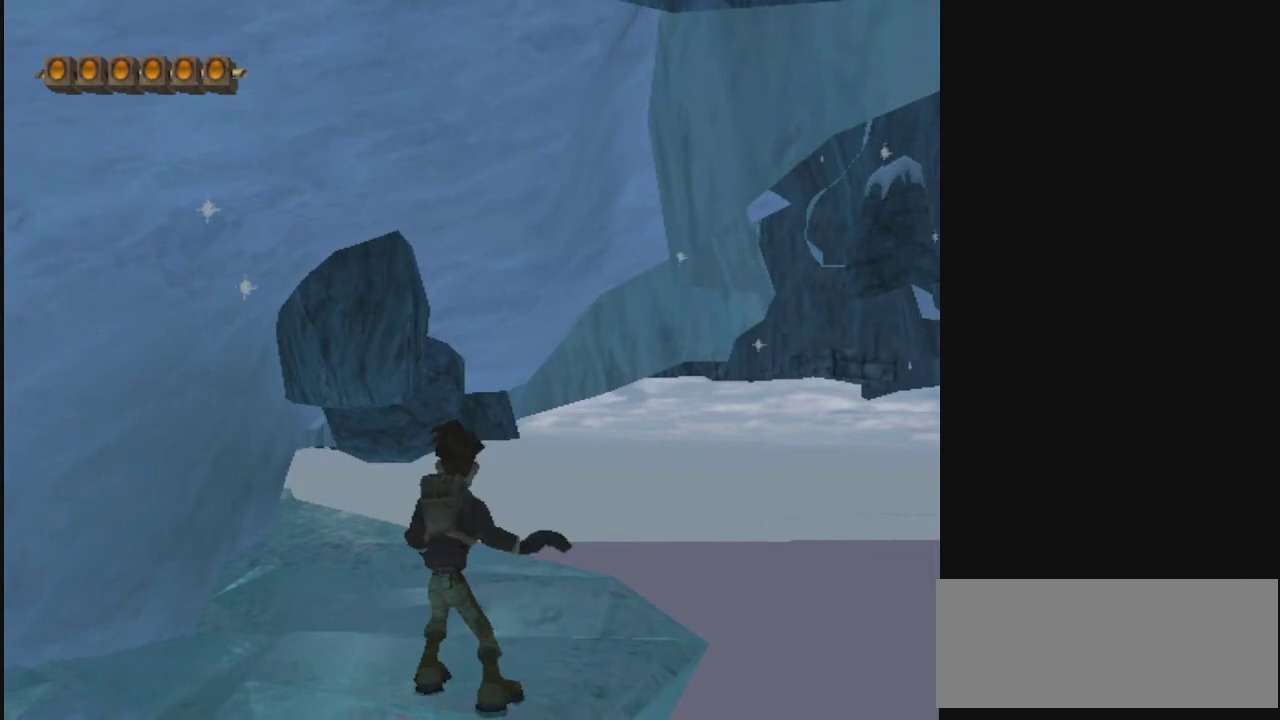
{"dt_ms": 500, "buttons": [], "left_stick": "center", "right_stick": "center", "events": []}
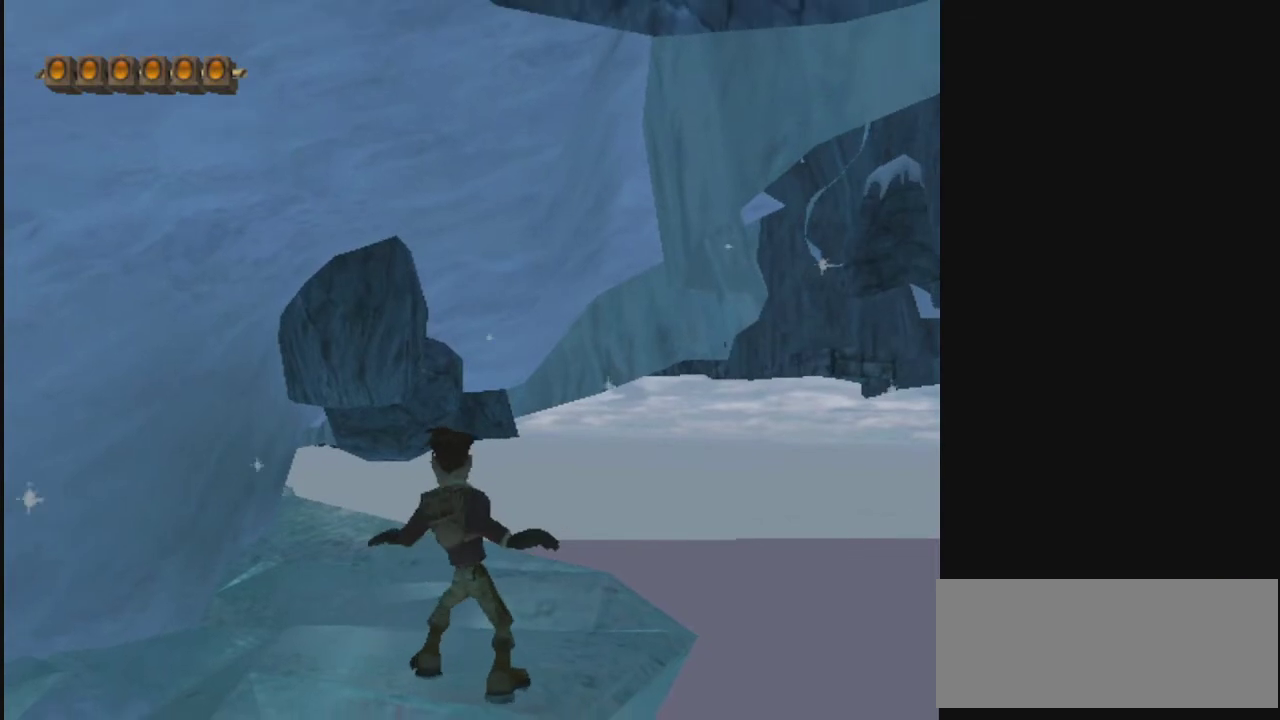
{"dt_ms": 500, "buttons": [], "left_stick": "center", "right_stick": "center", "events": []}
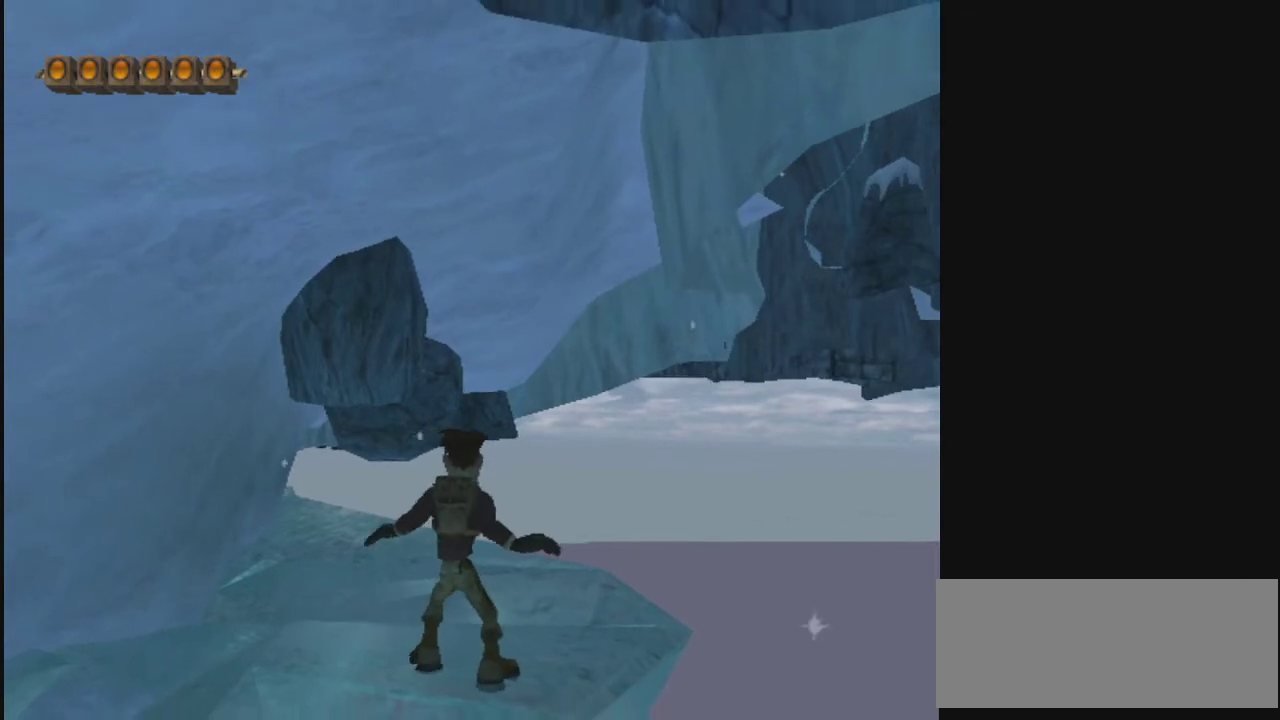
{"dt_ms": 500, "buttons": [], "left_stick": "center", "right_stick": "center", "events": []}
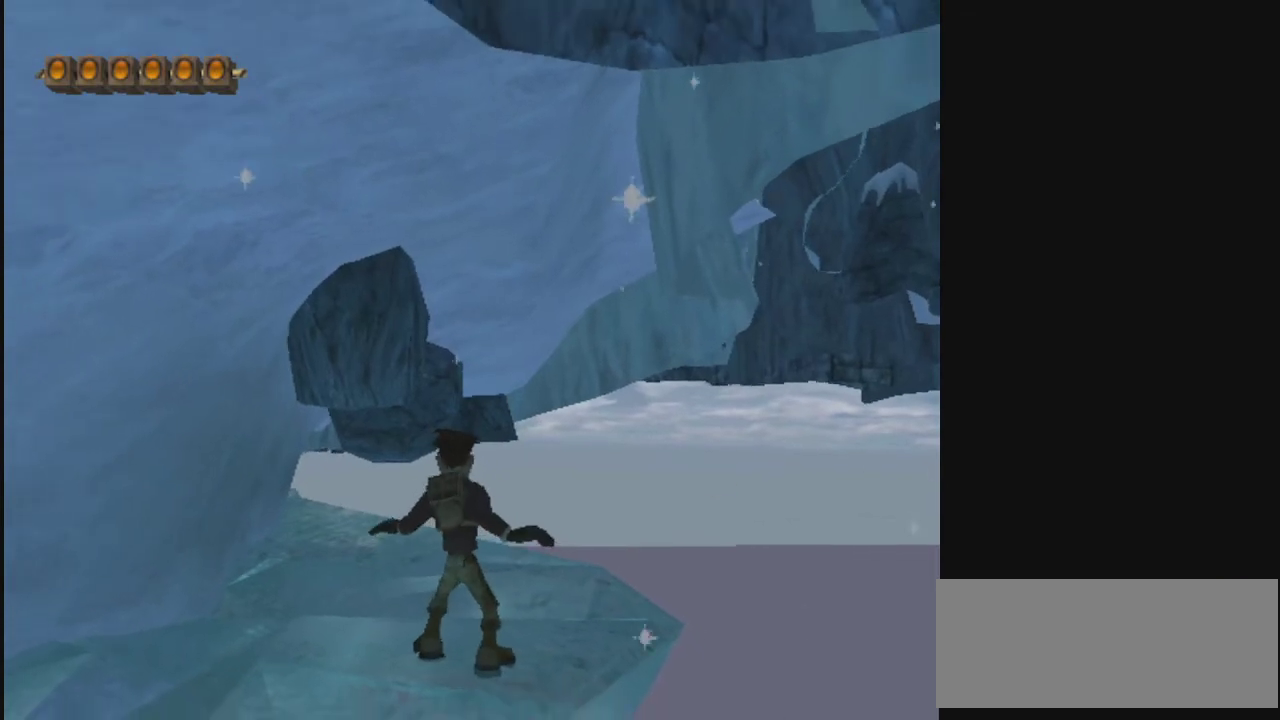
{"dt_ms": 500, "buttons": [], "left_stick": "center", "right_stick": "center", "events": []}
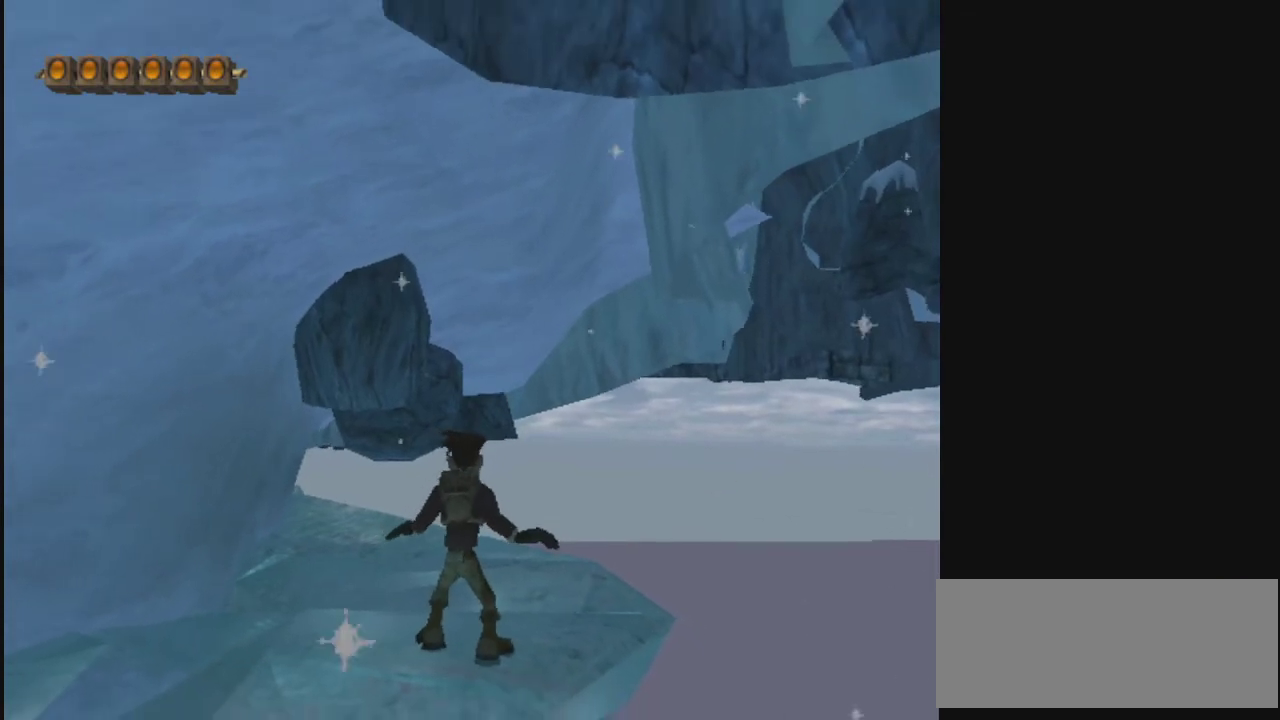
{"dt_ms": 500, "buttons": [], "left_stick": "center", "right_stick": "center", "events": []}
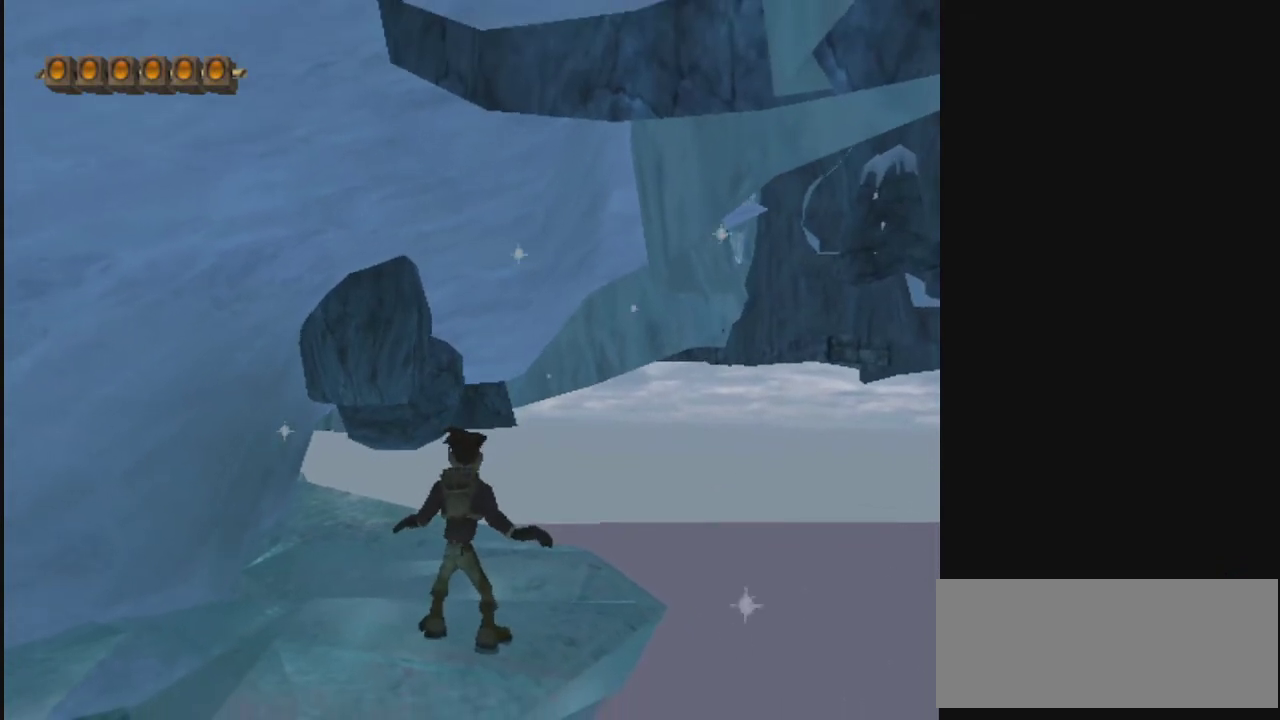
{"dt_ms": 500, "buttons": [], "left_stick": "center", "right_stick": "center", "events": []}
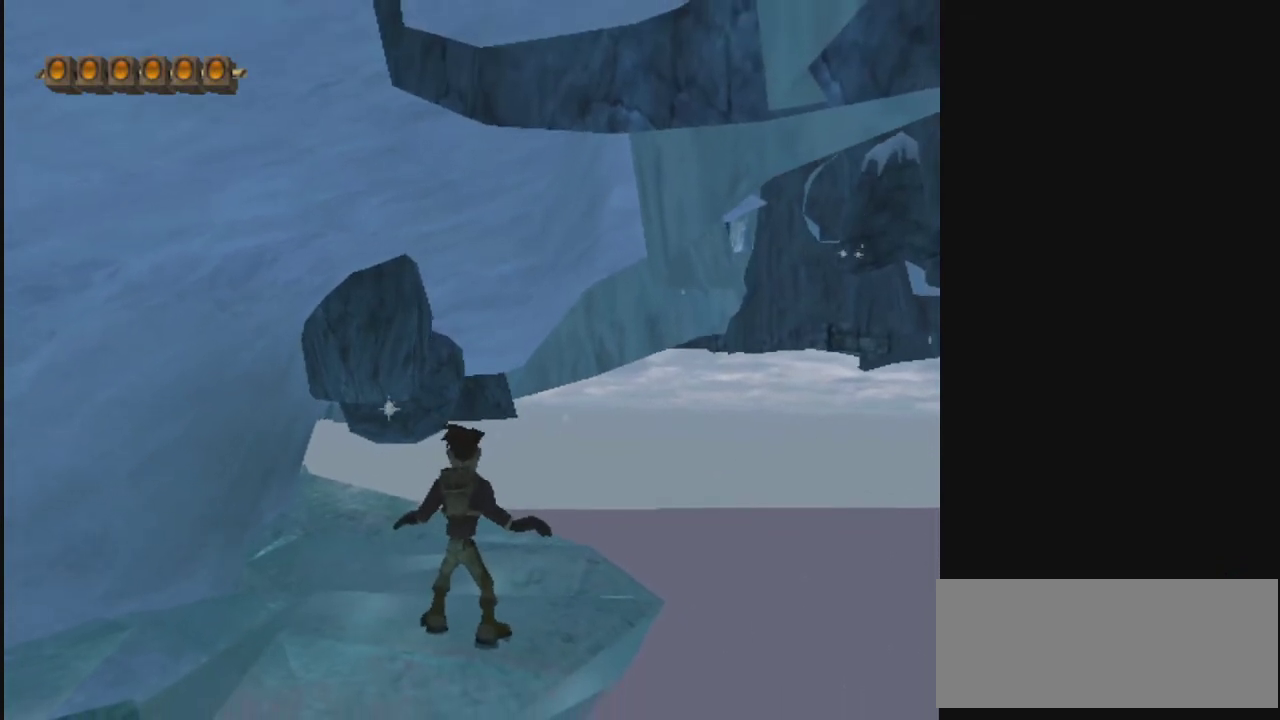
{"dt_ms": 500, "buttons": [], "left_stick": "center", "right_stick": "center", "events": []}
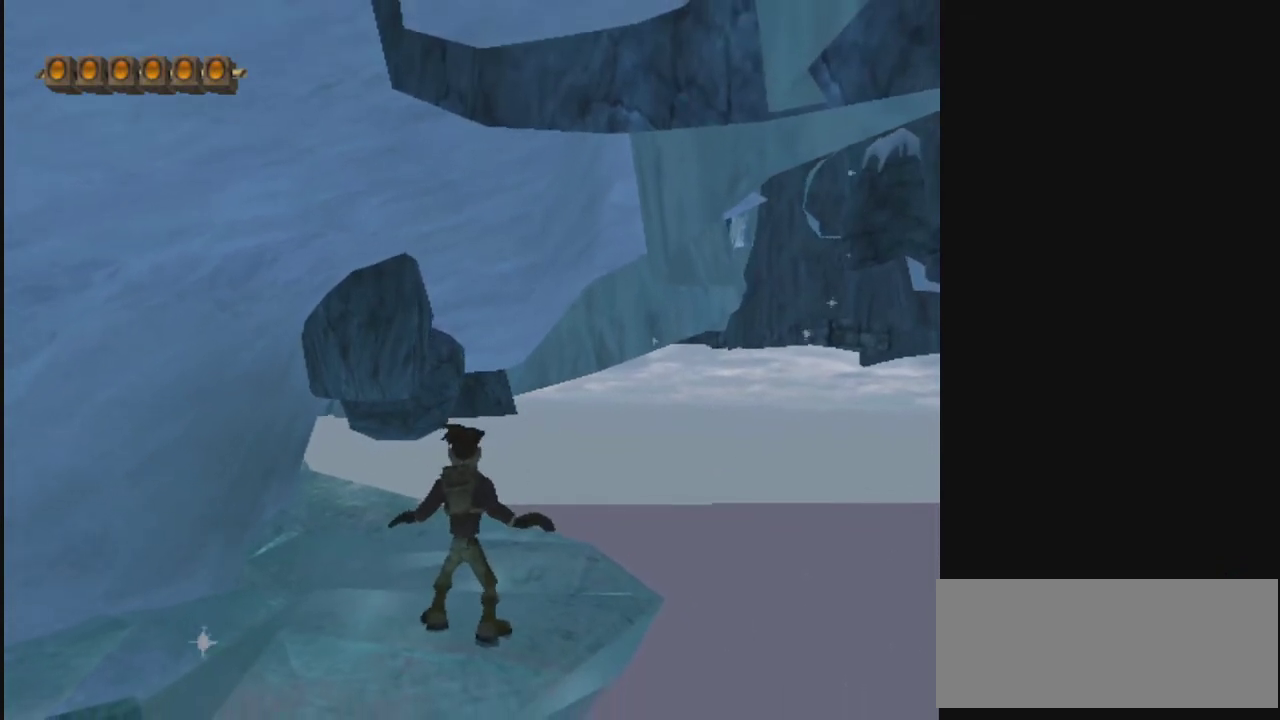
{"dt_ms": 500, "buttons": [], "left_stick": "center", "right_stick": "center", "events": []}
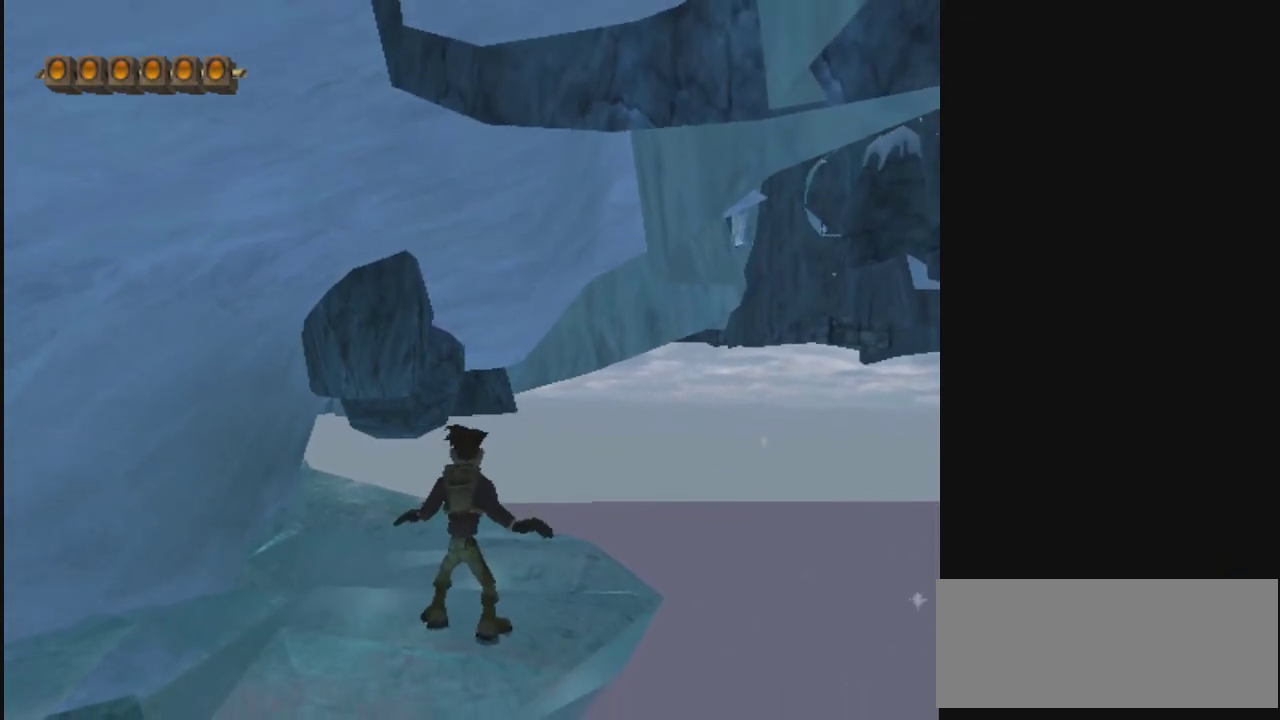
{"dt_ms": 700, "buttons": [], "left_stick": "up-right", "right_stick": "center", "events": [[700, "left_stick", "up-right"]]}
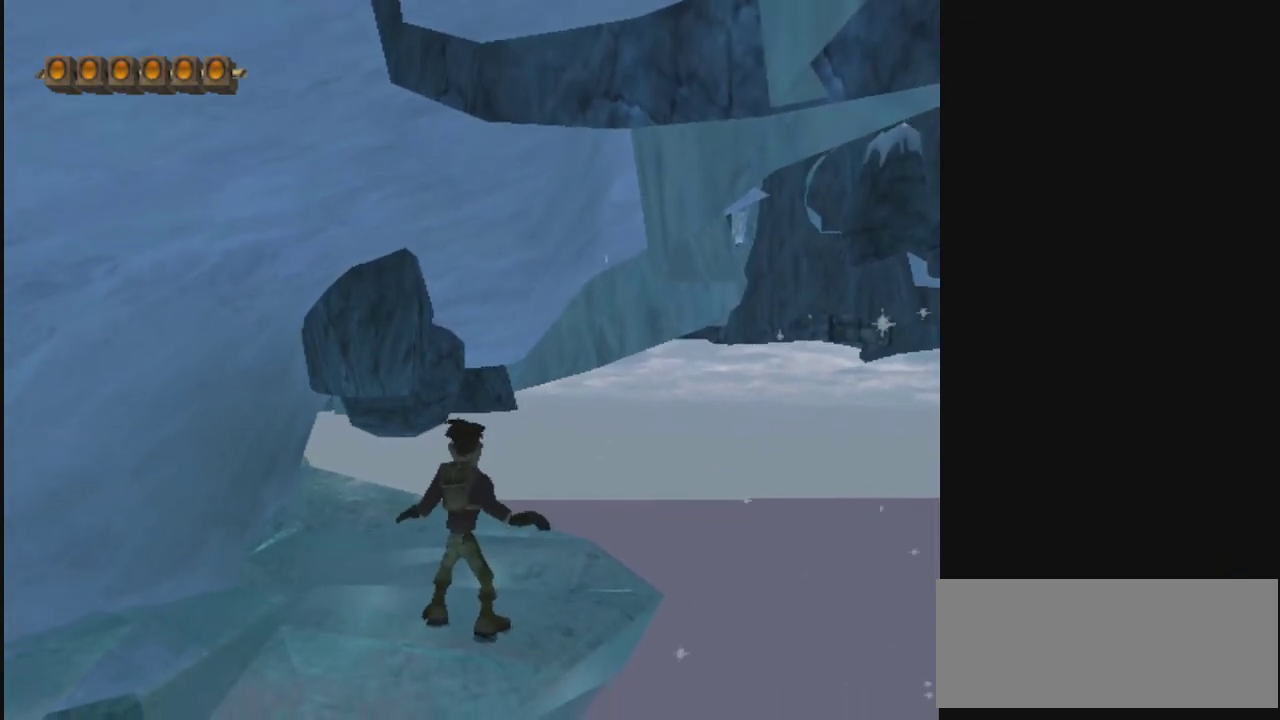
{"dt_ms": 500, "buttons": [], "left_stick": "up", "right_stick": "center", "events": [[233, "left_stick", "up"]]}
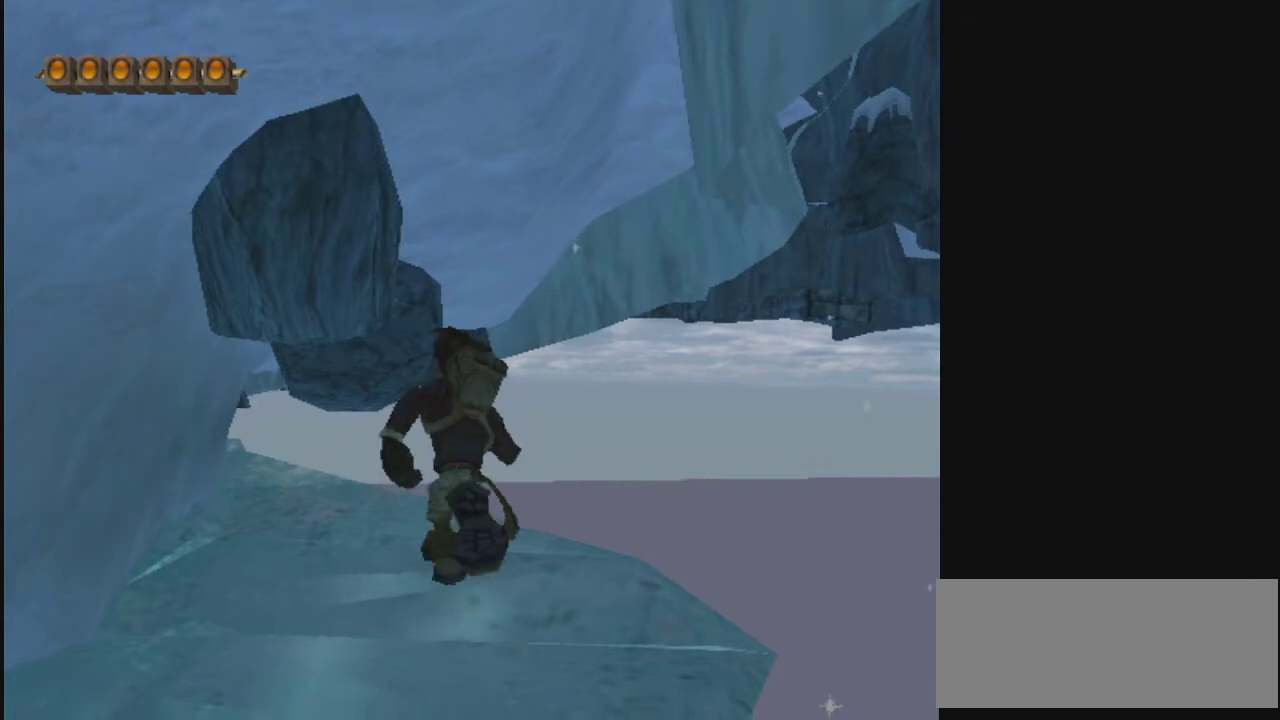
{"dt_ms": 300, "buttons": [], "left_stick": "up", "right_stick": "center", "events": [[133, "left_stick", "up-right"], [267, "left_stick", "up"]]}
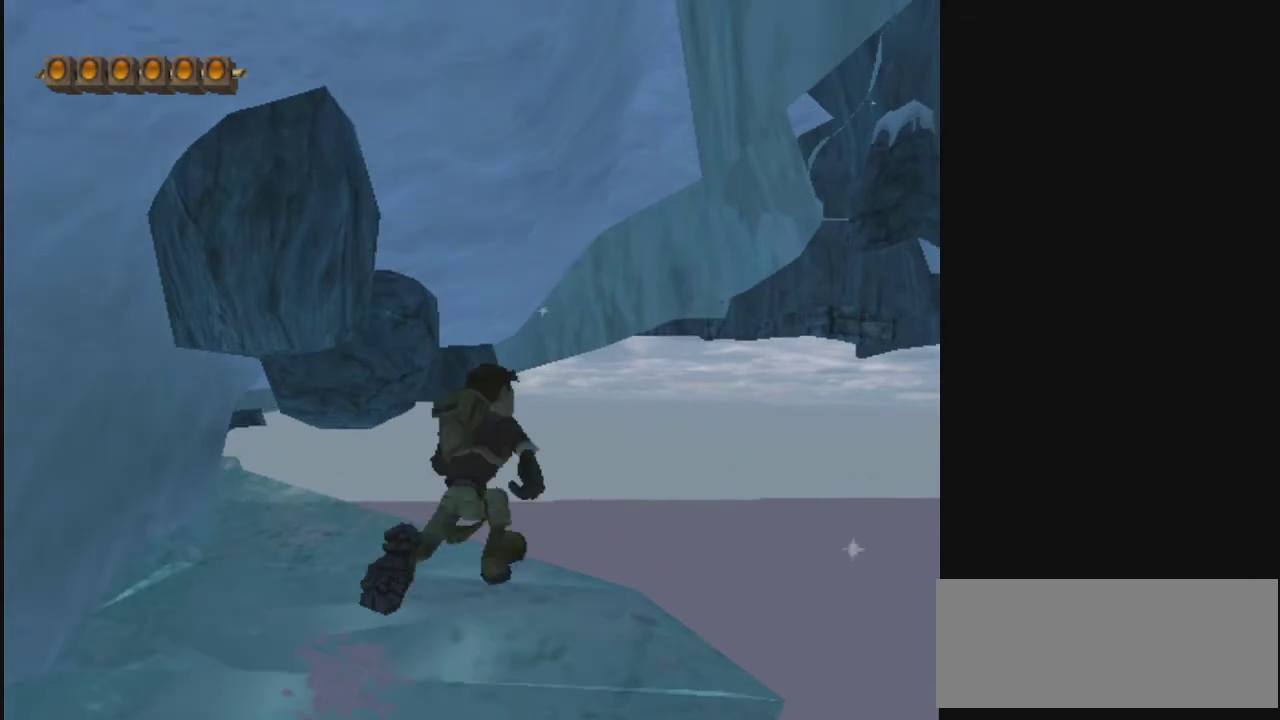
{"dt_ms": 600, "buttons": [], "left_stick": "up", "right_stick": "center", "events": []}
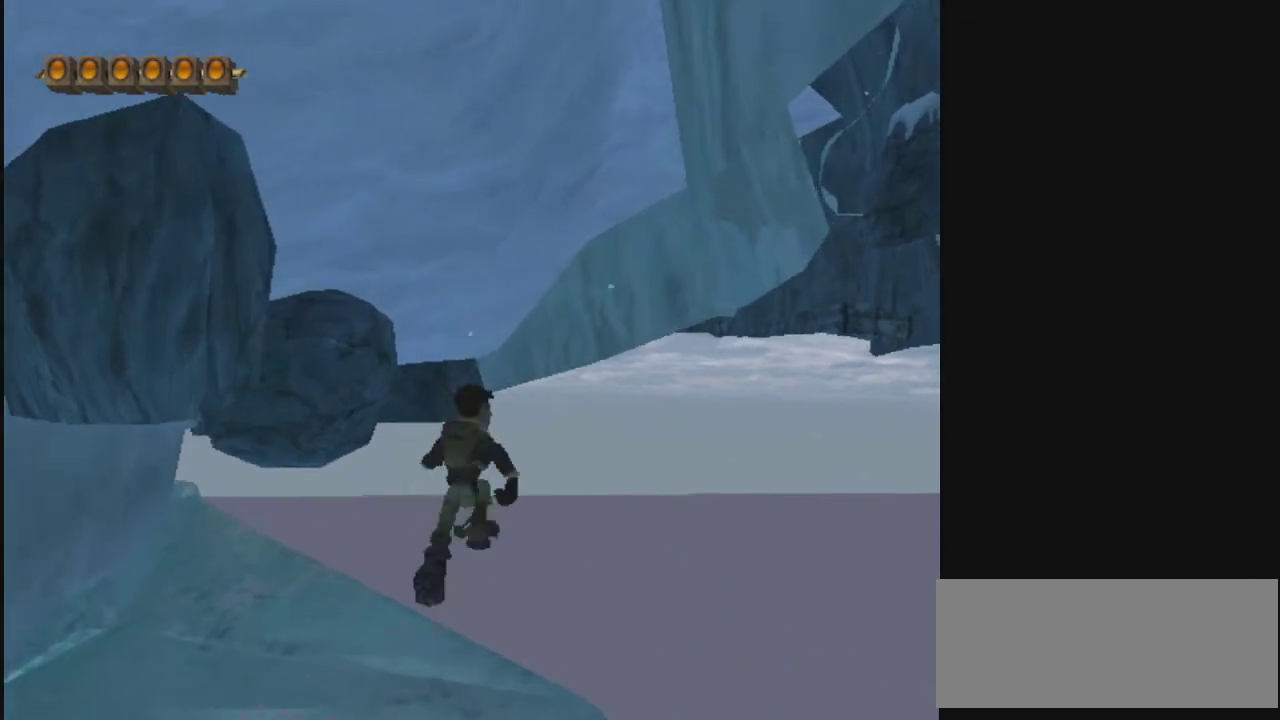
{"dt_ms": 400, "buttons": [], "left_stick": "left", "right_stick": "center", "events": [[67, "left_stick", "left"], [200, "CIRCLE", "down"], [367, "CIRCLE", "up"]]}
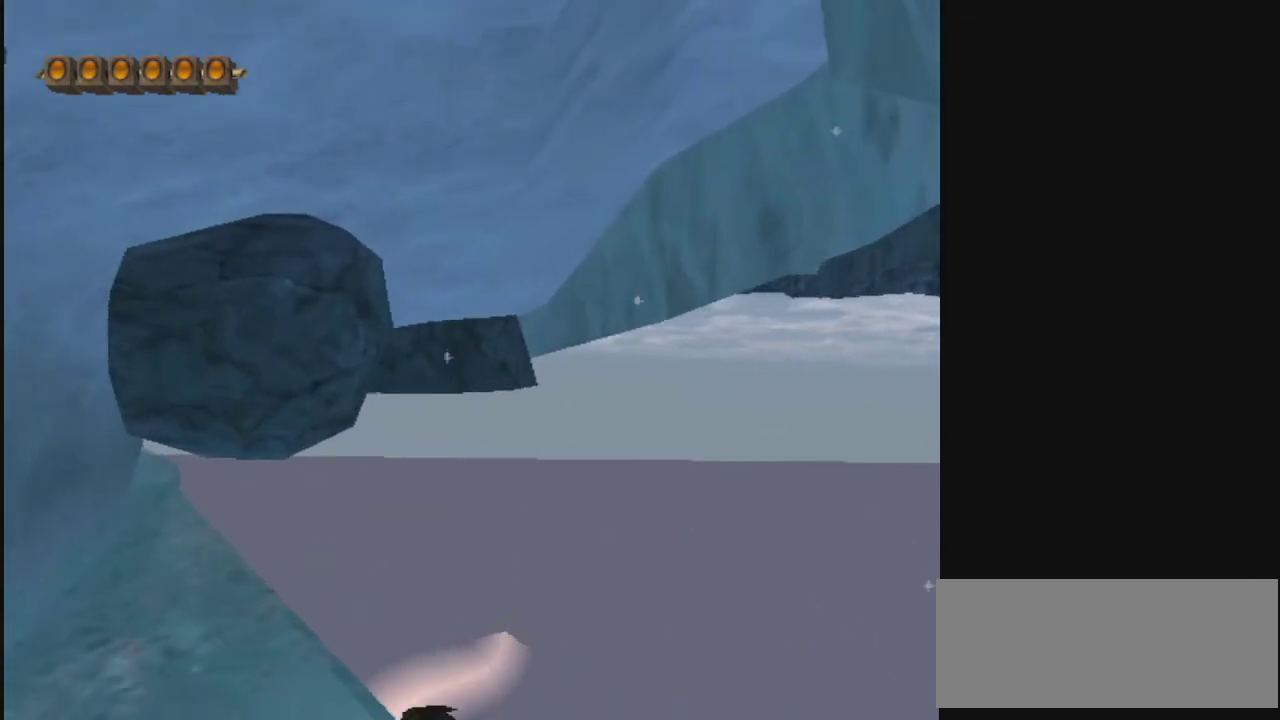
{"dt_ms": 700, "buttons": ["CIRCLE", "R2"], "left_stick": "left", "right_stick": "center", "events": [[233, "CROSS", "down"], [500, "CROSS", "up"], [567, "CIRCLE", "down"], [700, "R2", "down"]]}